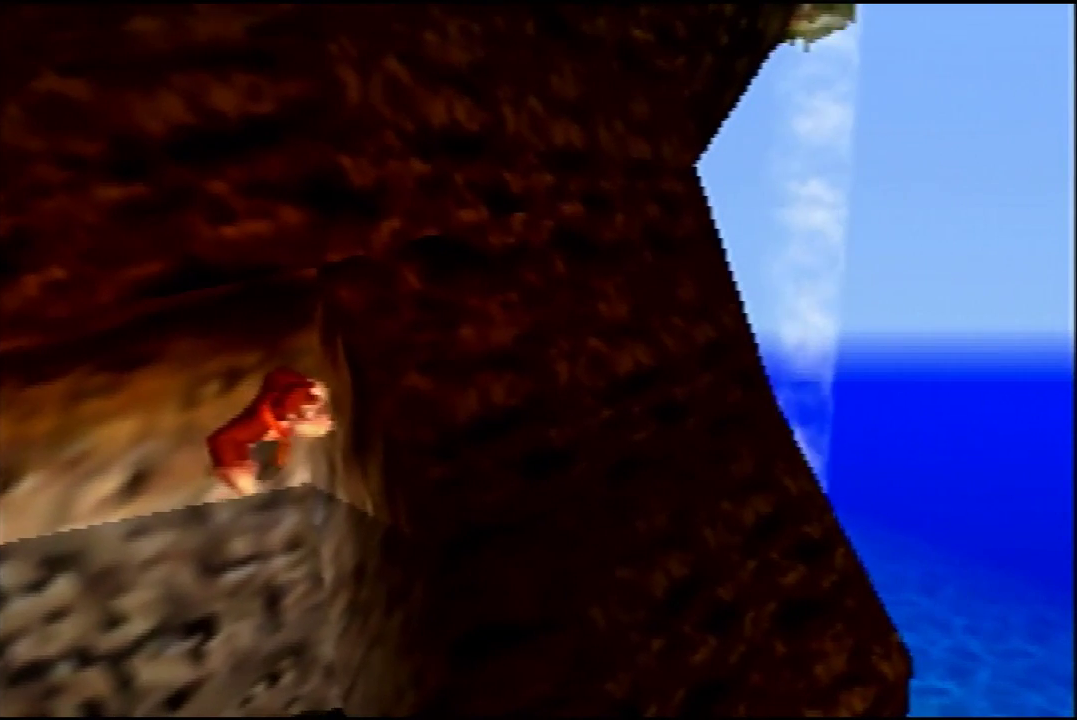
Gameplay with a controller (Nintendo layout); each line is a JSON object with the inputs held at the frame after it (dt_ms = milliseconds from this image to that frame). "events" lists button and stick changes between this image and that frame as [ms after this image, input, new state], when the widget could be followed in between. Not read: L3 R3.
{"dt_ms": 400, "buttons": [], "left_stick": "up-left"}
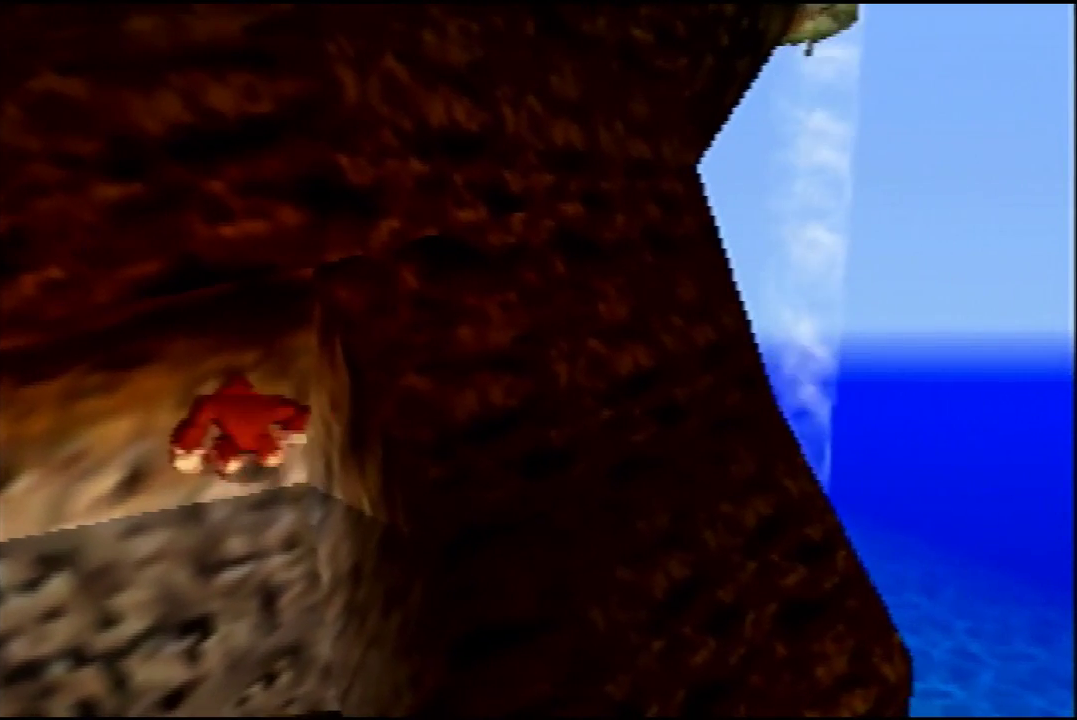
{"dt_ms": 500, "buttons": [], "left_stick": "up"}
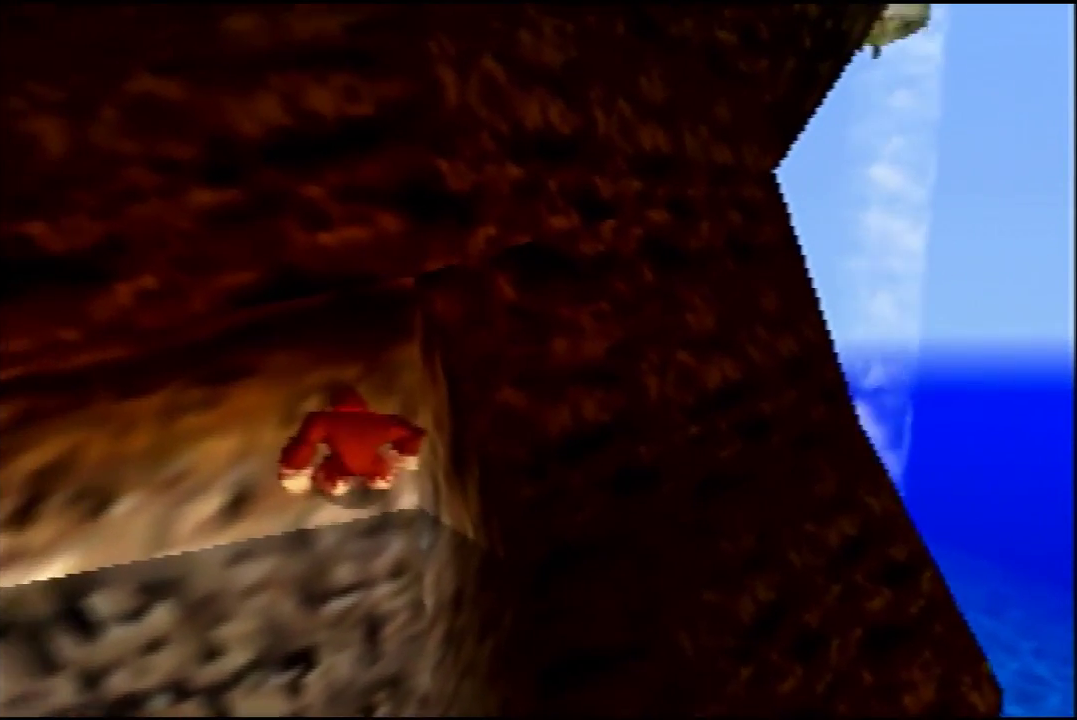
{"dt_ms": 700, "buttons": [], "left_stick": "center"}
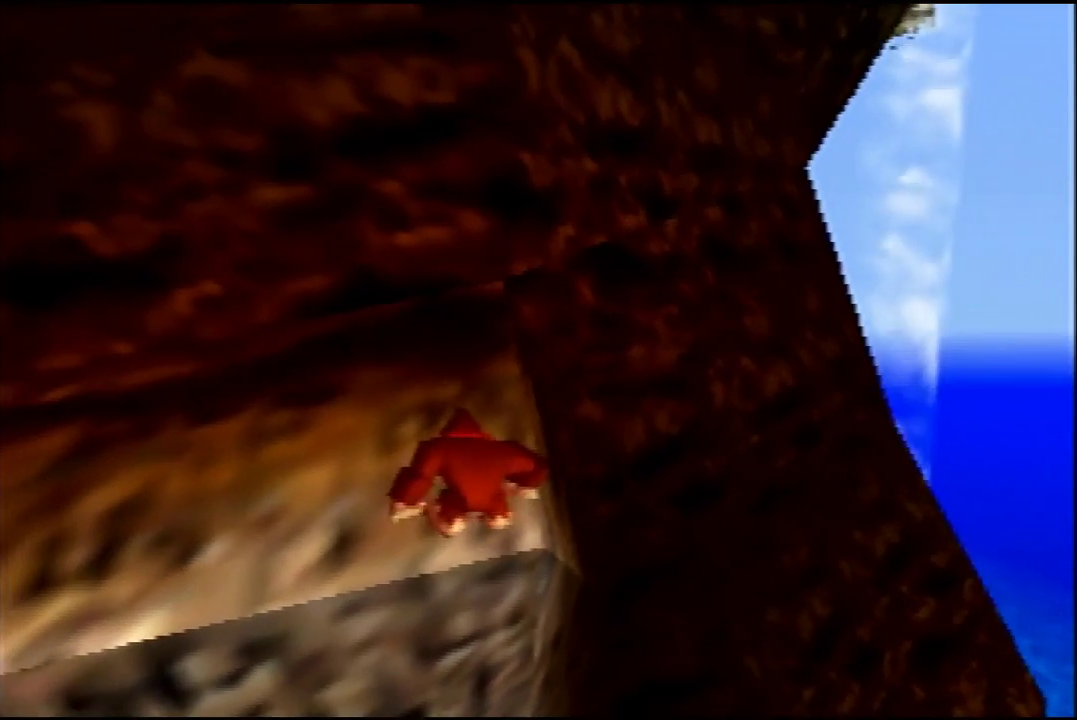
{"dt_ms": 100, "buttons": [], "left_stick": "center", "events": []}
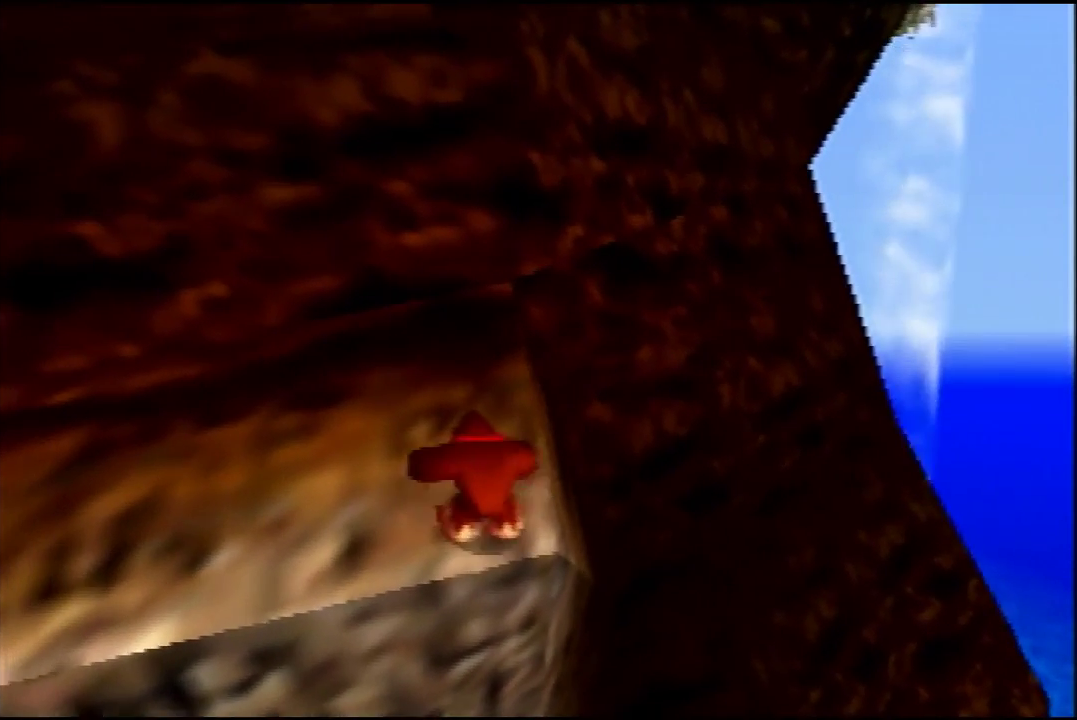
{"dt_ms": 300, "buttons": [], "left_stick": "up", "events": [[233, "left_stick", "up"]]}
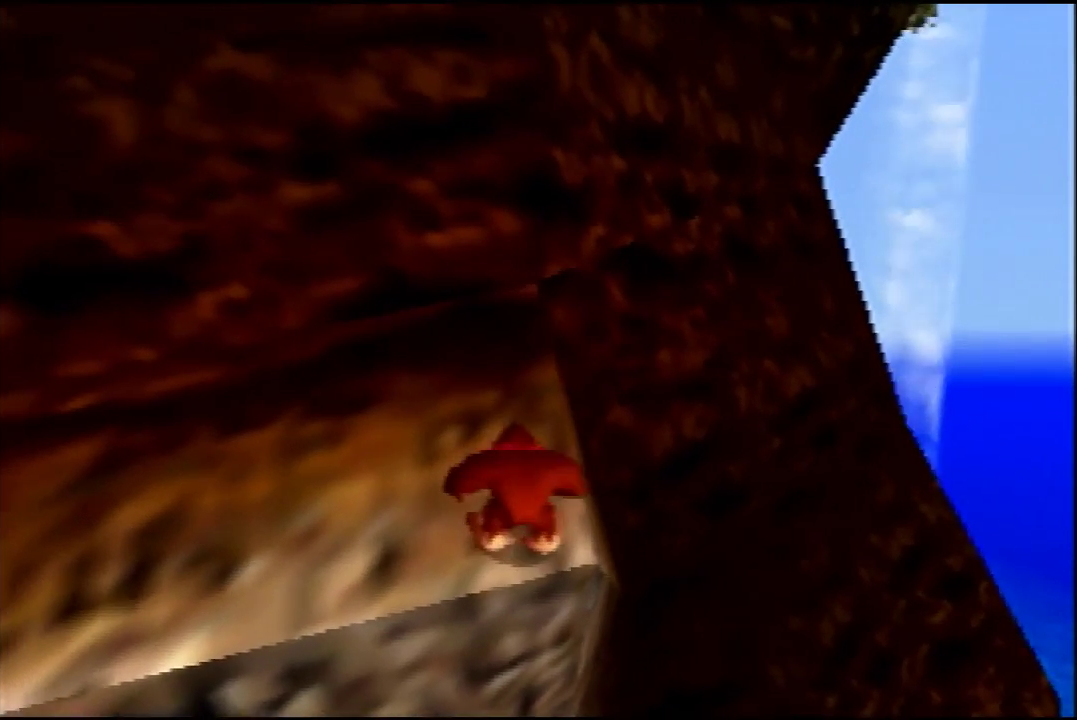
{"dt_ms": 400, "buttons": [], "left_stick": "up"}
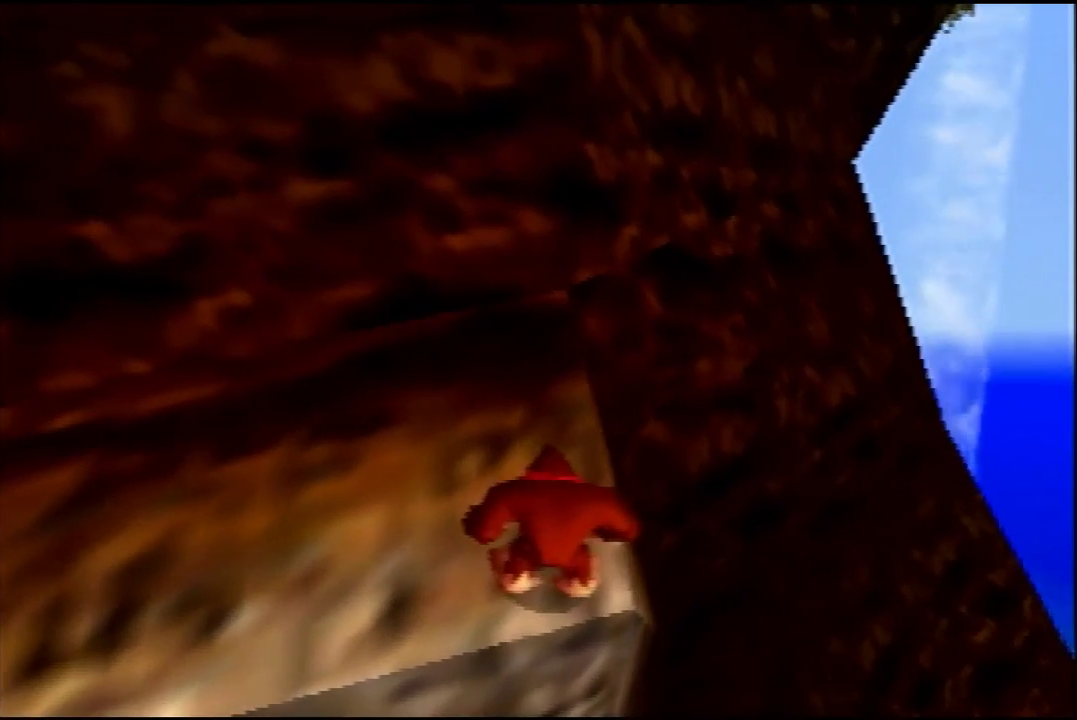
{"dt_ms": 400, "buttons": [], "left_stick": "up"}
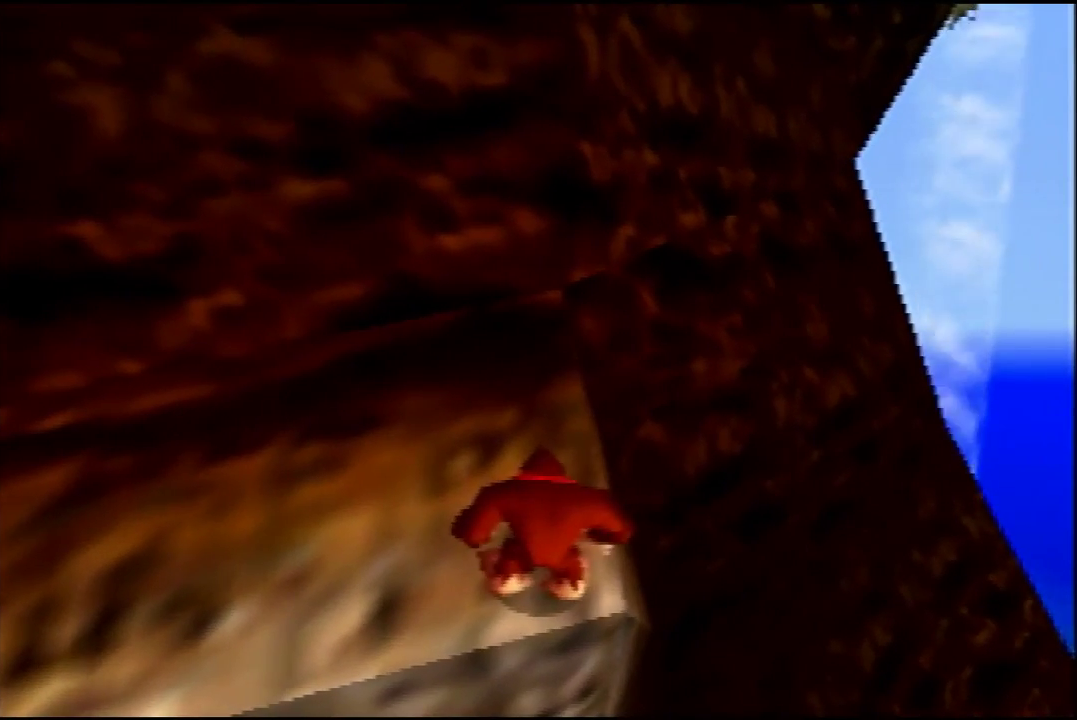
{"dt_ms": 100, "buttons": [], "left_stick": "center", "events": [[33, "left_stick", "center"]]}
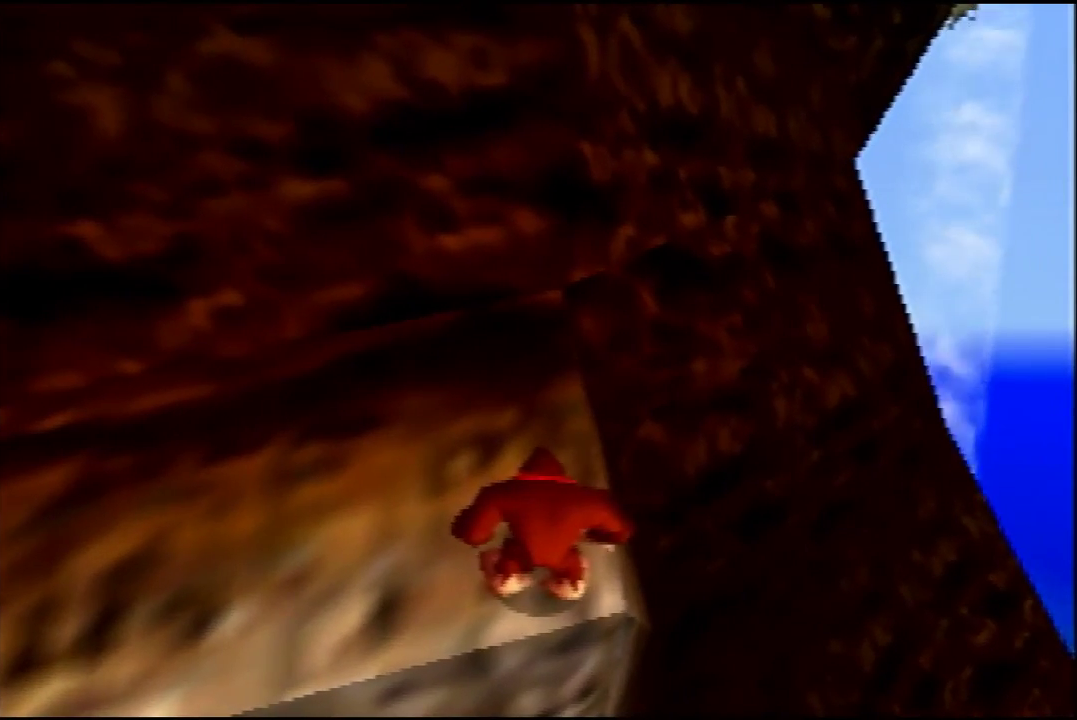
{"dt_ms": 200, "buttons": [], "left_stick": "up", "events": [[100, "left_stick", "up"]]}
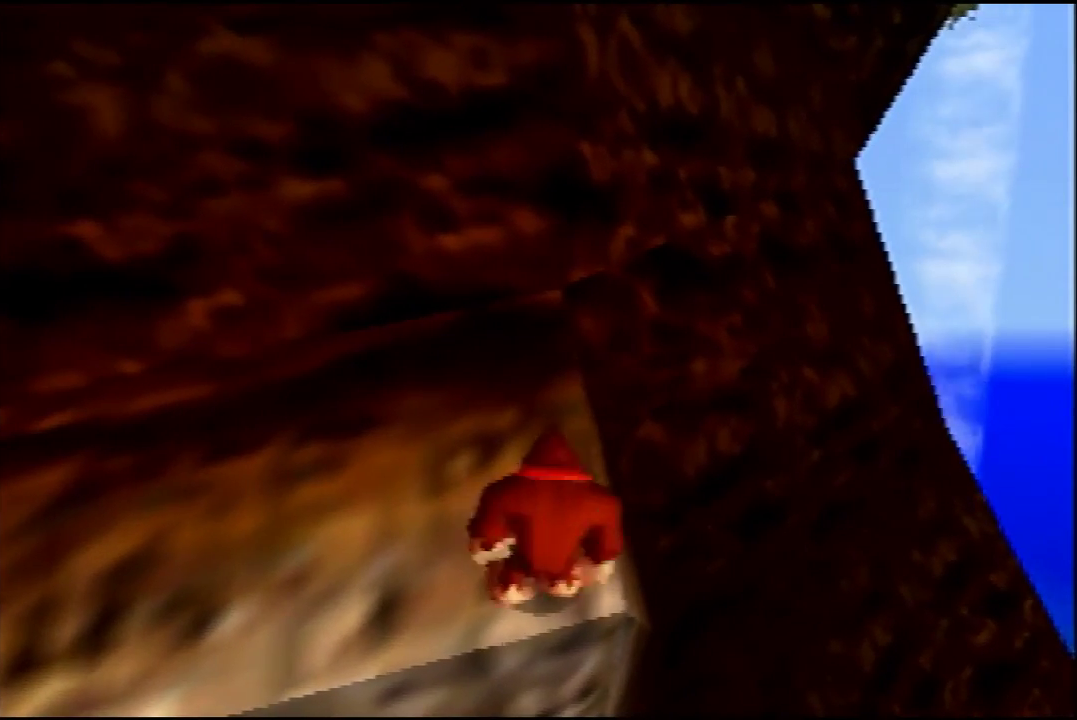
{"dt_ms": 500, "buttons": [], "left_stick": "center", "events": [[467, "left_stick", "center"]]}
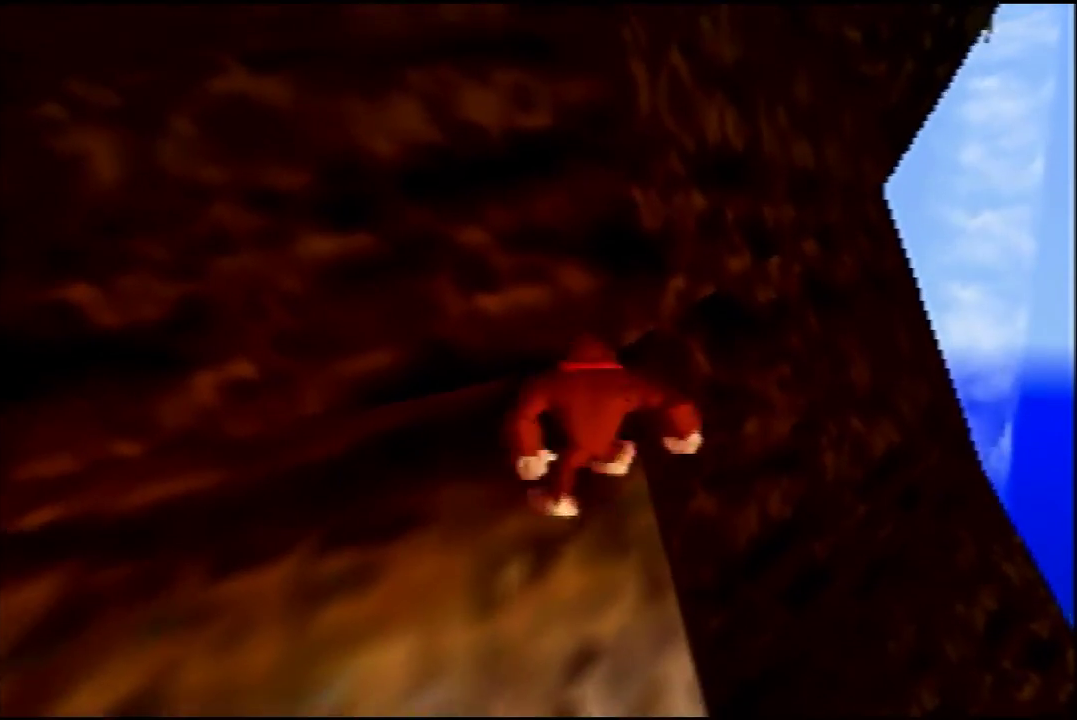
{"dt_ms": 300, "buttons": [], "left_stick": "center", "events": []}
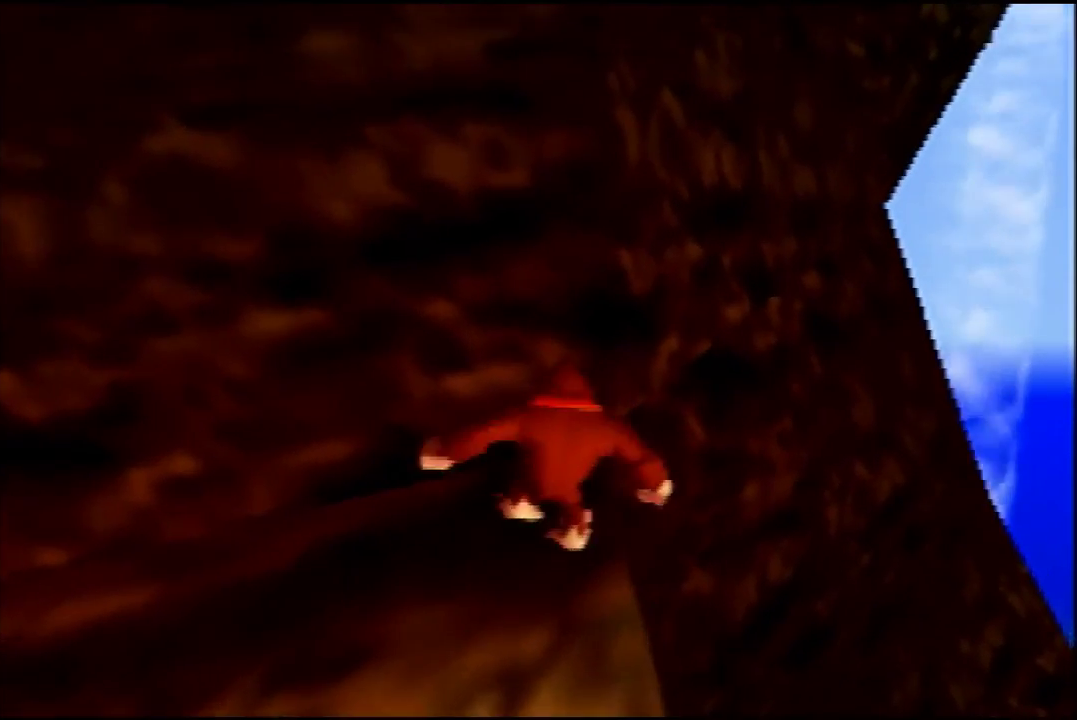
{"dt_ms": 300, "buttons": [], "left_stick": "center", "events": []}
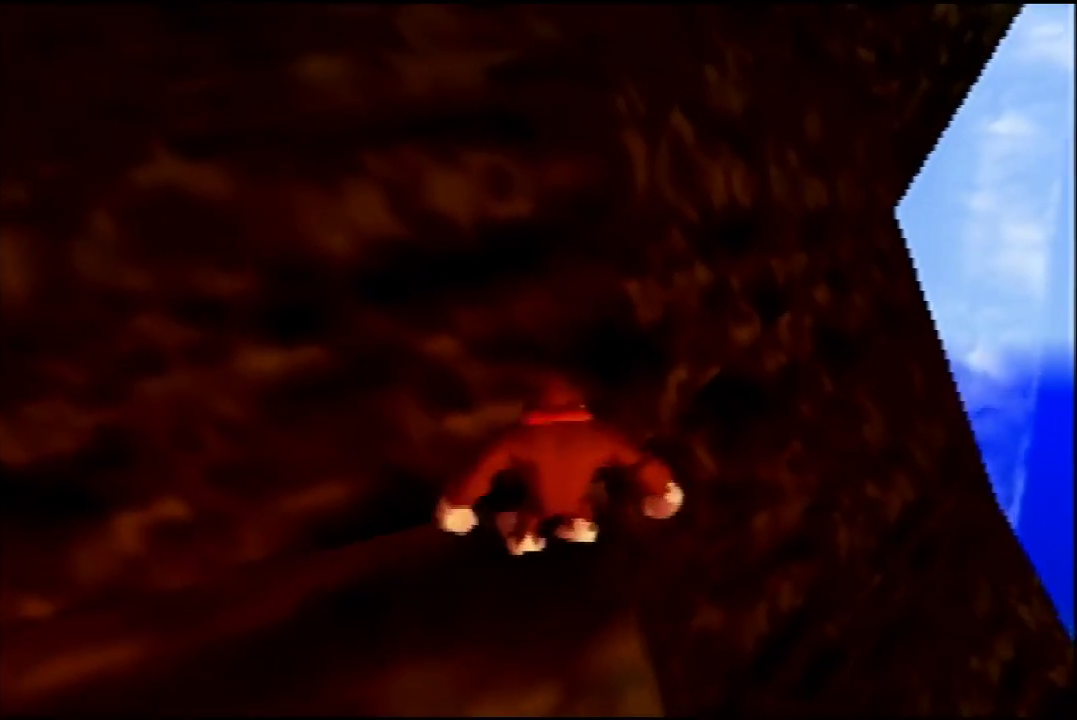
{"dt_ms": 700, "buttons": [], "left_stick": "center", "events": []}
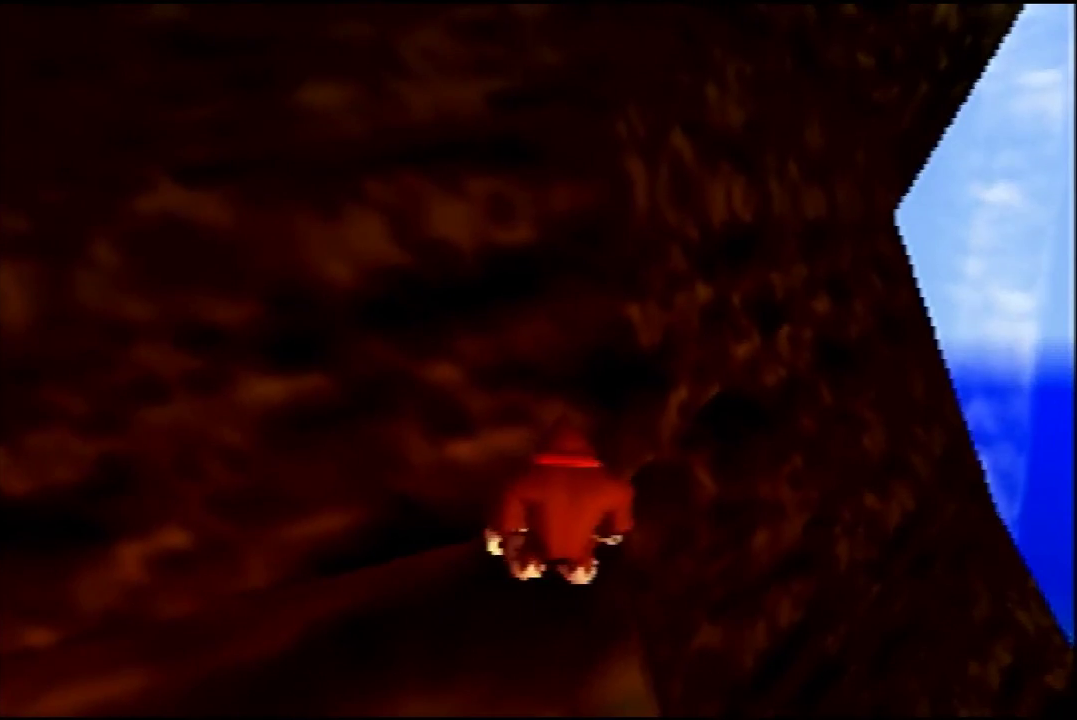
{"dt_ms": 500, "buttons": [], "left_stick": "center", "events": []}
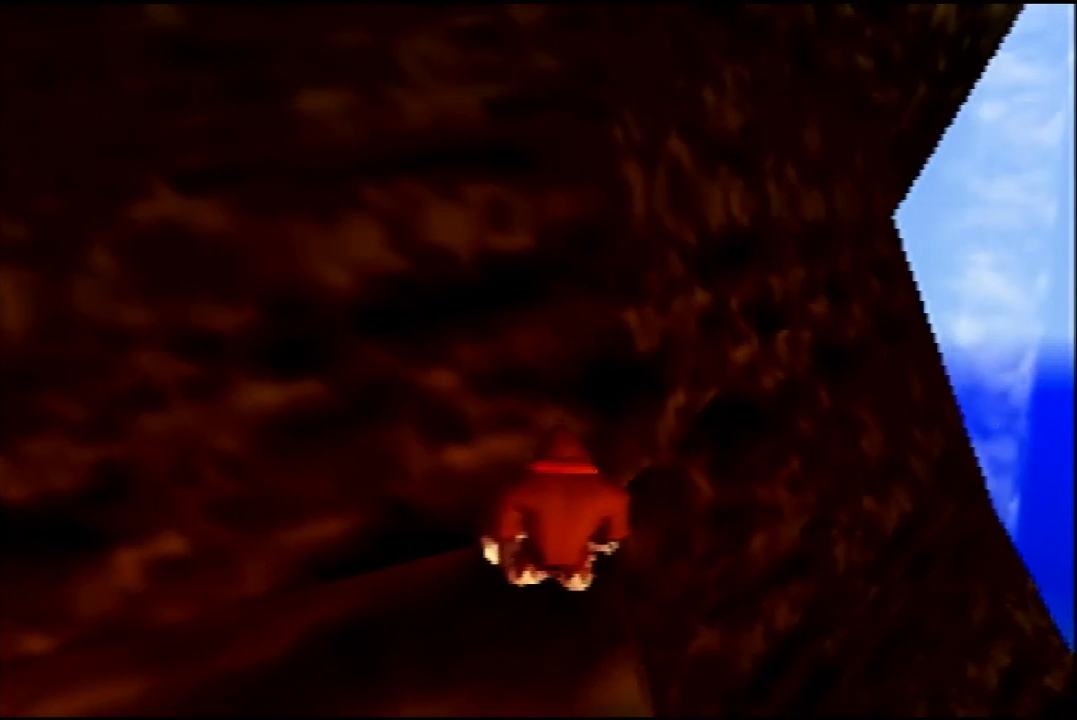
{"dt_ms": 500, "buttons": [], "left_stick": "center", "events": []}
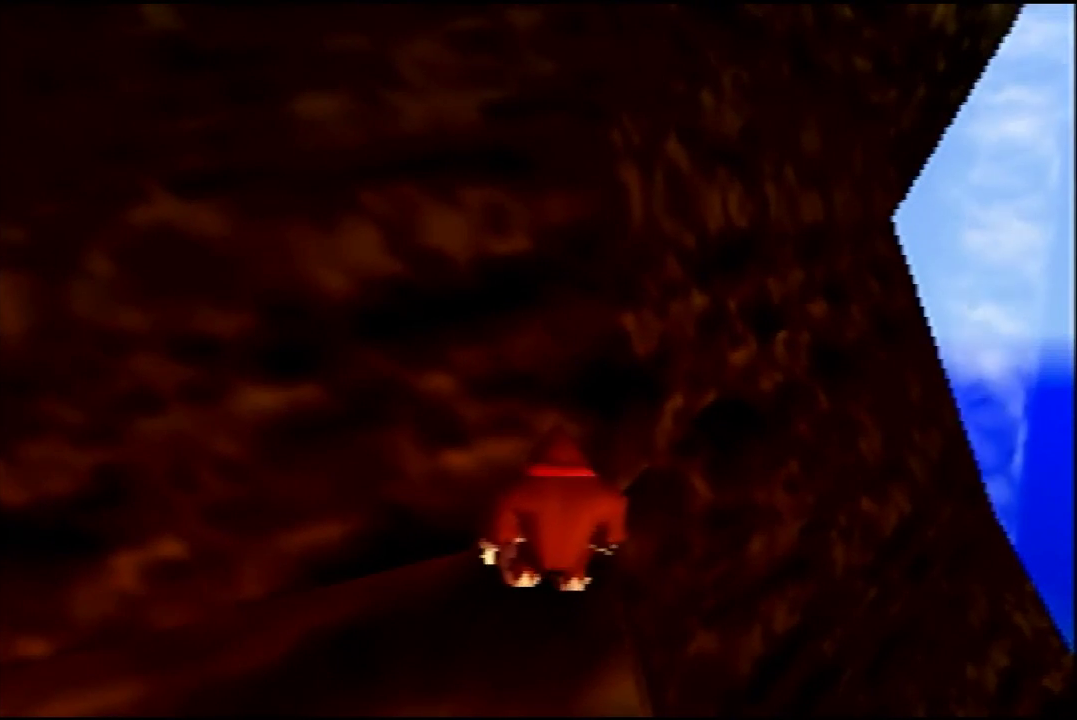
{"dt_ms": 500, "buttons": [], "left_stick": "center", "events": []}
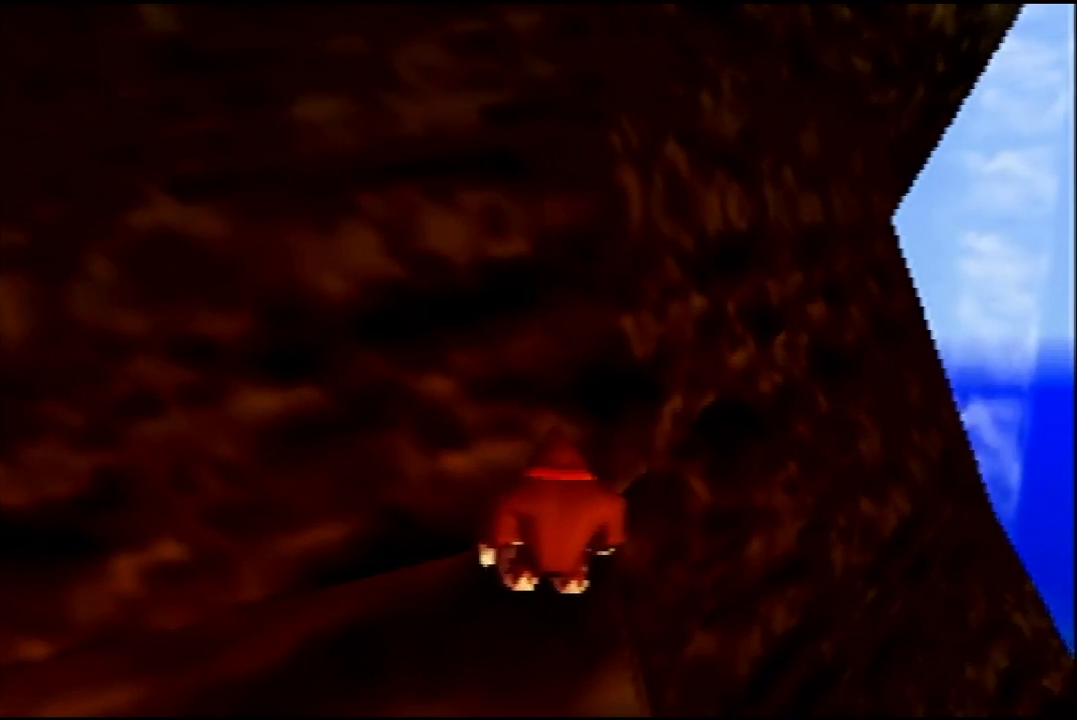
{"dt_ms": 500, "buttons": [], "left_stick": "center", "events": []}
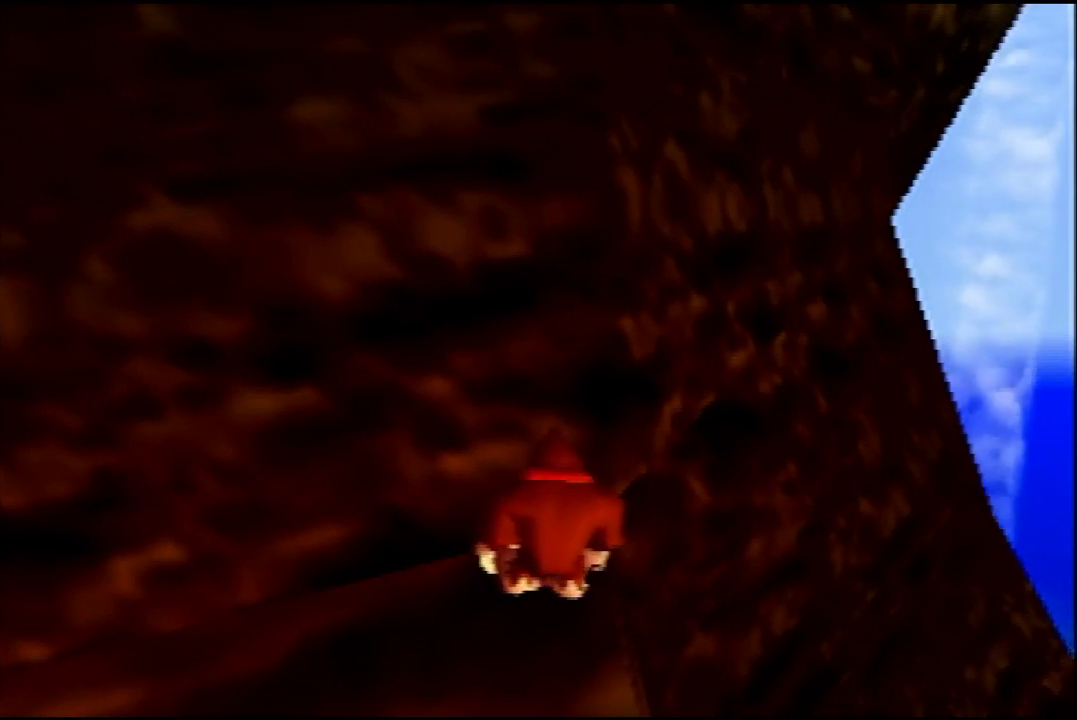
{"dt_ms": 500, "buttons": [], "left_stick": "down", "events": [[467, "left_stick", "down"]]}
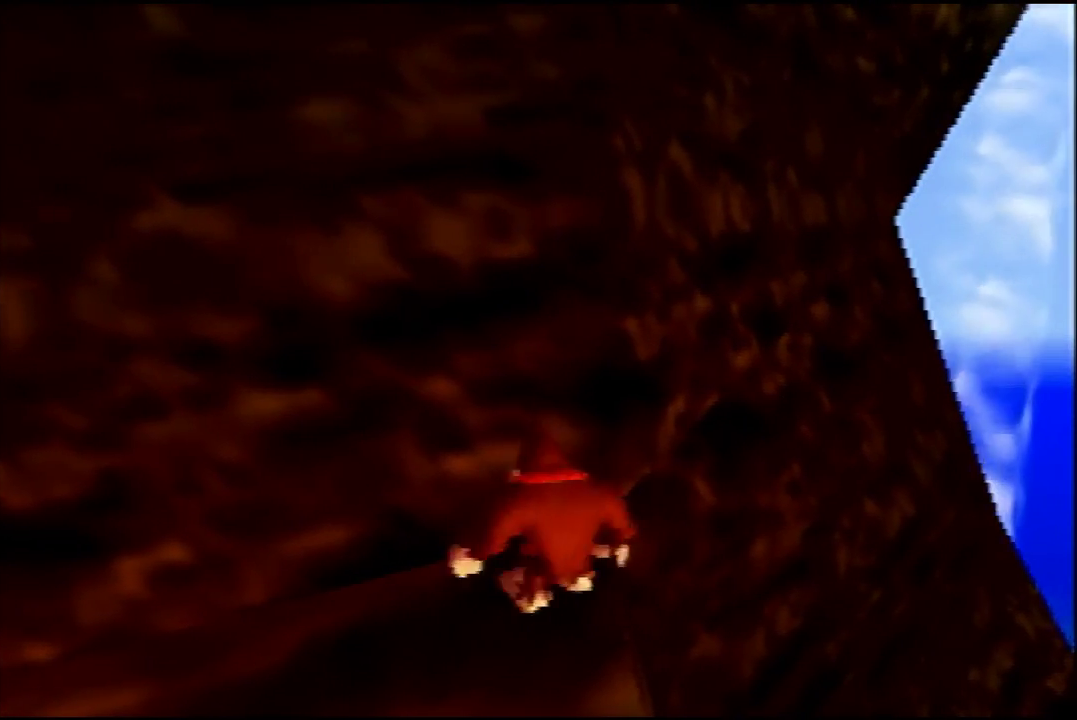
{"dt_ms": 700, "buttons": [], "left_stick": "center", "events": [[667, "left_stick", "center"]]}